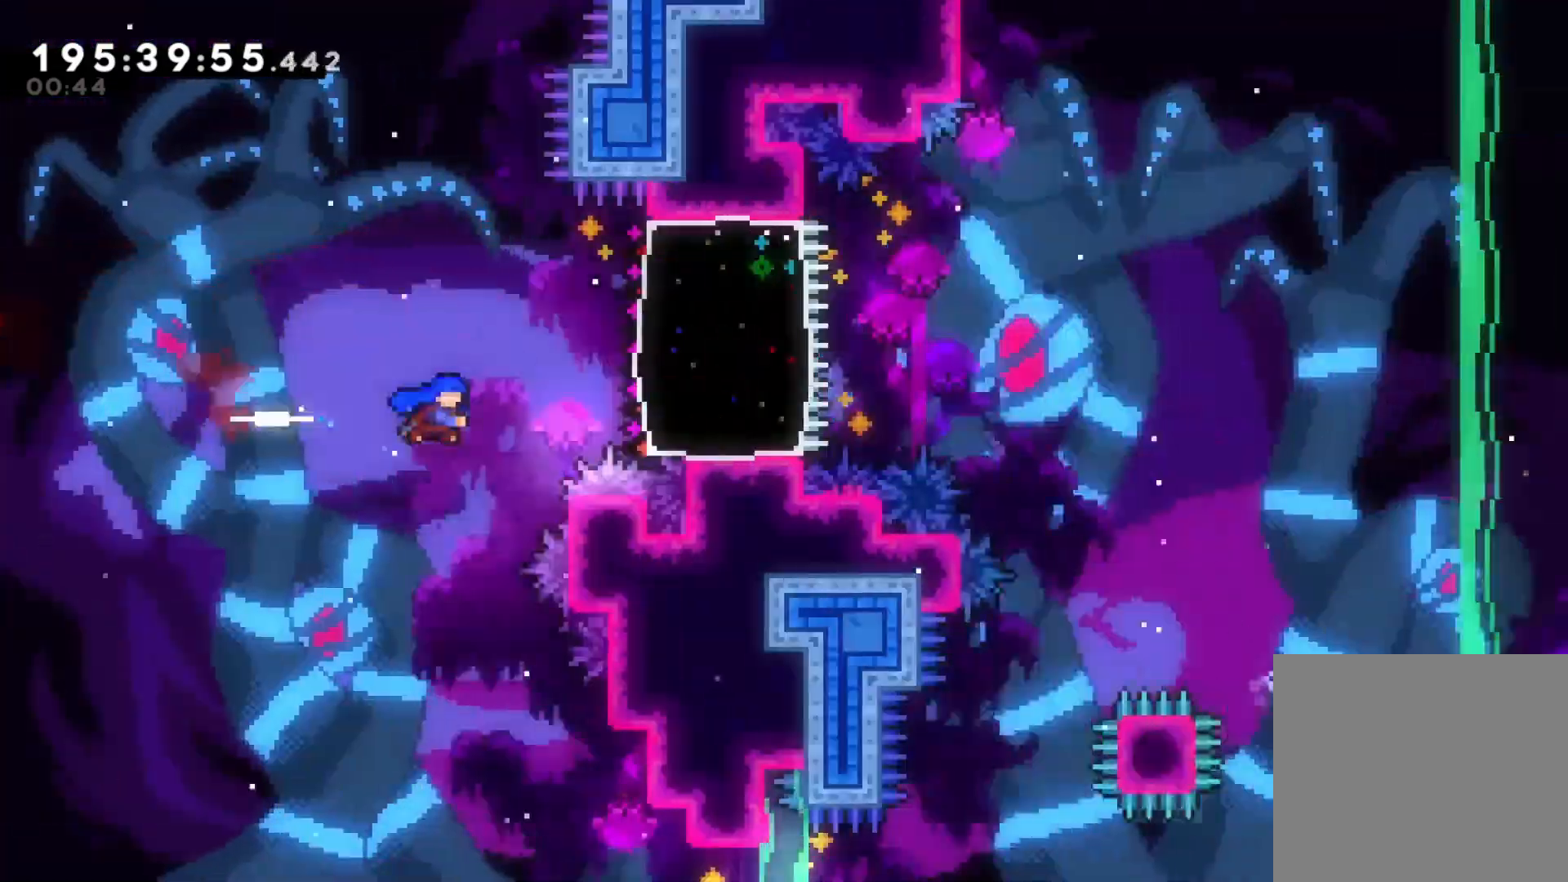
Gameplay with a controller (Xbox layout); each line is a JSON object with the inputs held at the frame after it (dt_ms = milliseconds from this image to that frame). "events" lists button and stick changes between this image and that frame as [ms after this image, input, new state], when the widget could be followed in between. Not read: DPAD_RIGHT DPAD_UP L3 R3.
{"dt_ms": 500, "buttons": [], "left_stick": "down-right", "right_stick": "center", "events": [[33, "A", "up"], [133, "L1", "down"], [133, "R1", "down"], [233, "B", "down"], [233, "left_stick", "down-right"], [267, "R1", "up"], [300, "A", "down"], [300, "B", "up"], [300, "L1", "up"], [433, "A", "up"]]}
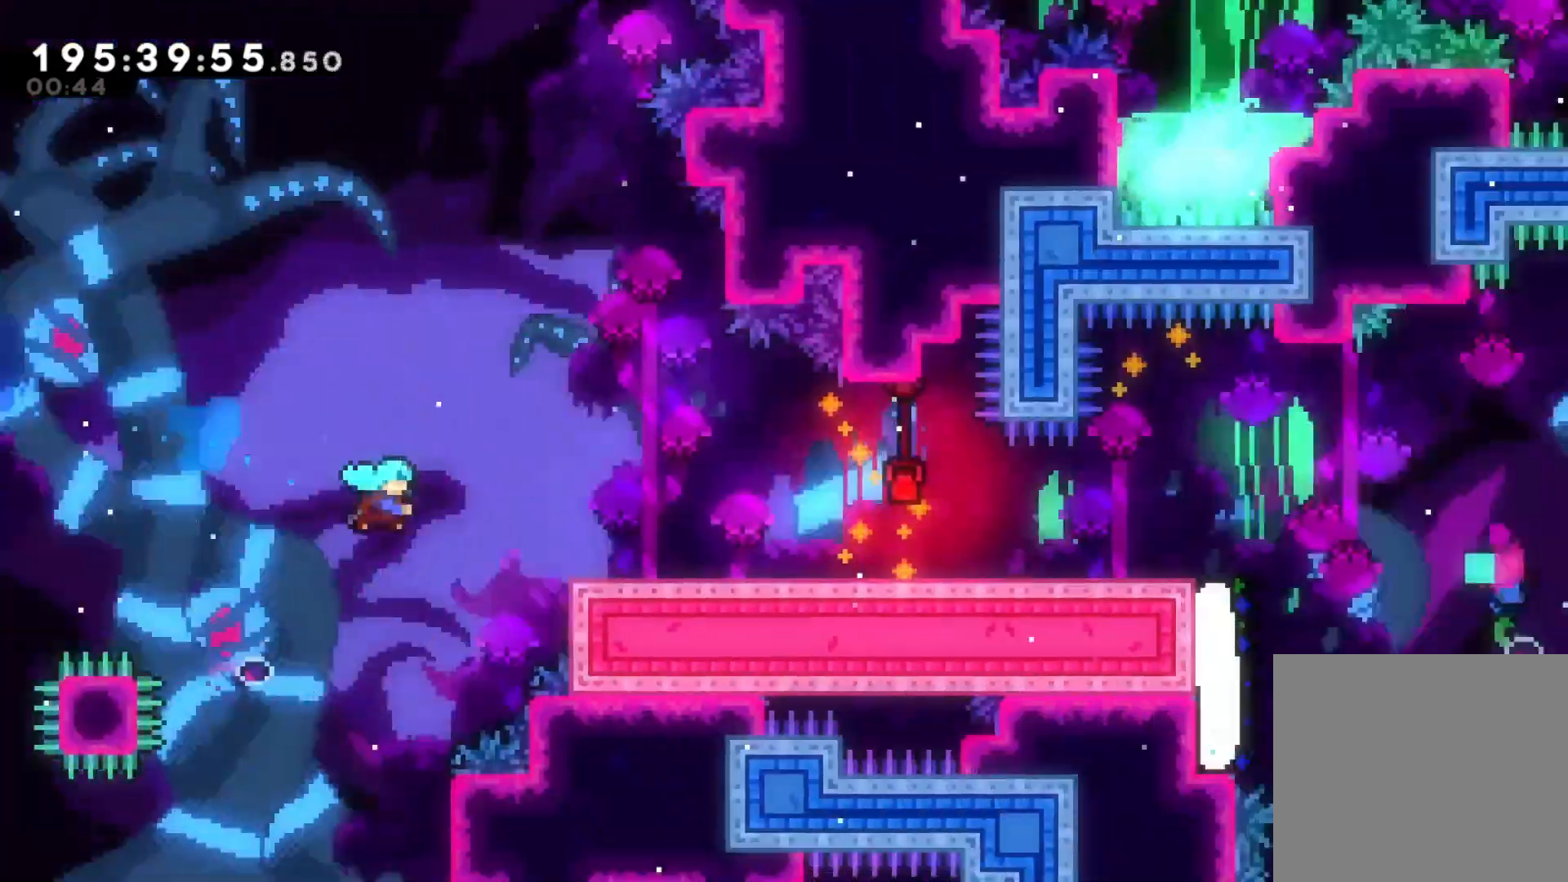
{"dt_ms": 1000, "buttons": ["A"], "left_stick": "down-left", "right_stick": "center"}
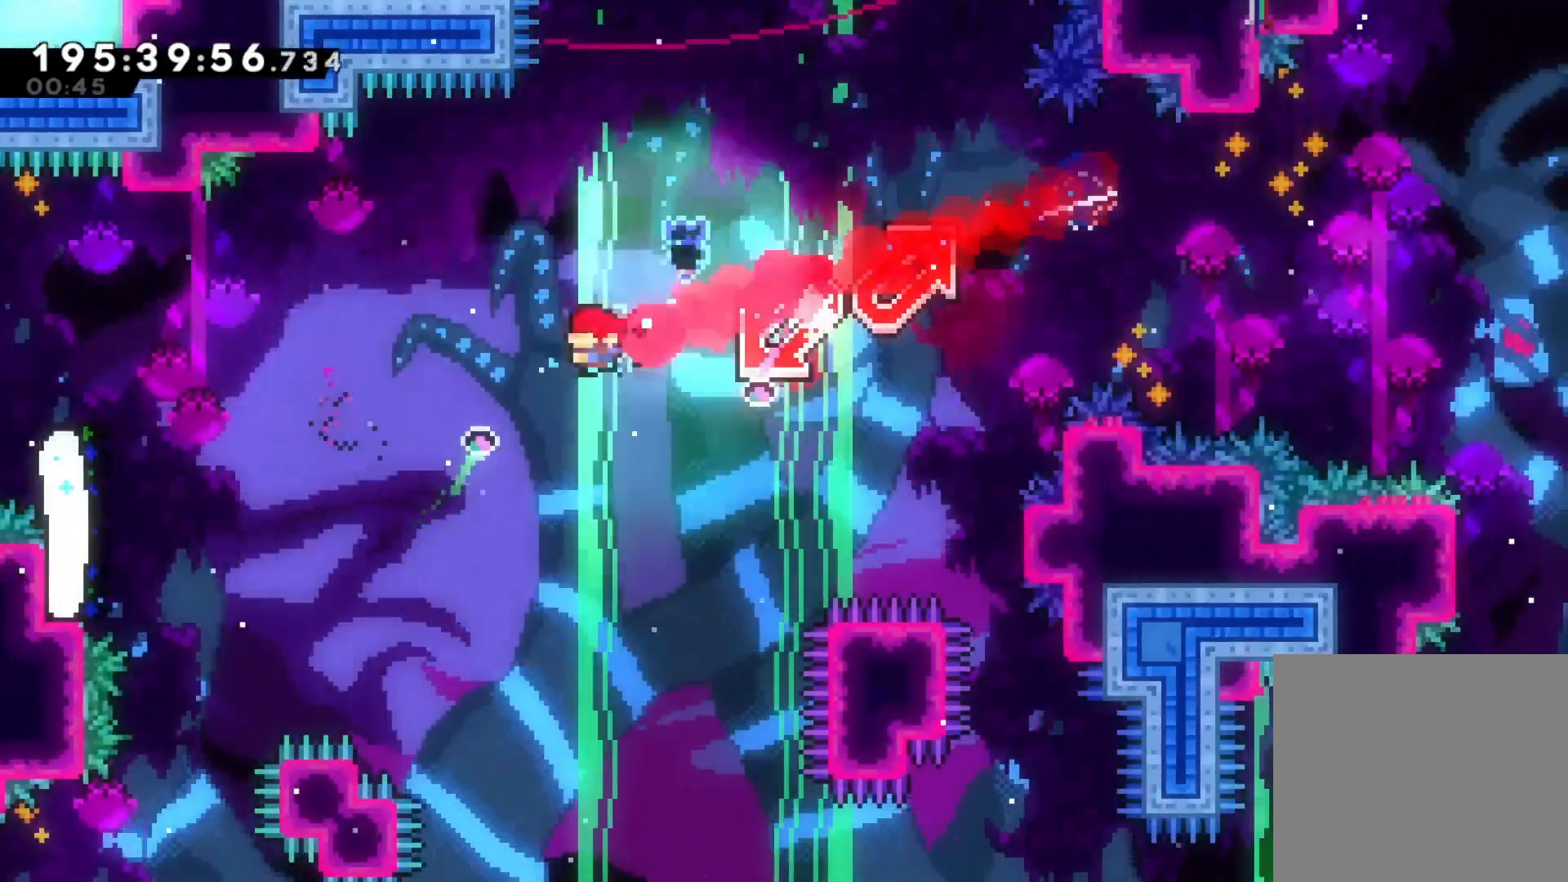
{"dt_ms": 500, "buttons": ["Y", "R2"], "left_stick": "right", "right_stick": "center", "events": [[67, "A", "up"], [133, "R2", "down"], [200, "B", "down"], [200, "left_stick", "right"], [233, "B", "up"], [233, "Y", "down"], [333, "B", "down"], [333, "Y", "up"], [367, "Y", "down"], [400, "B", "up"]]}
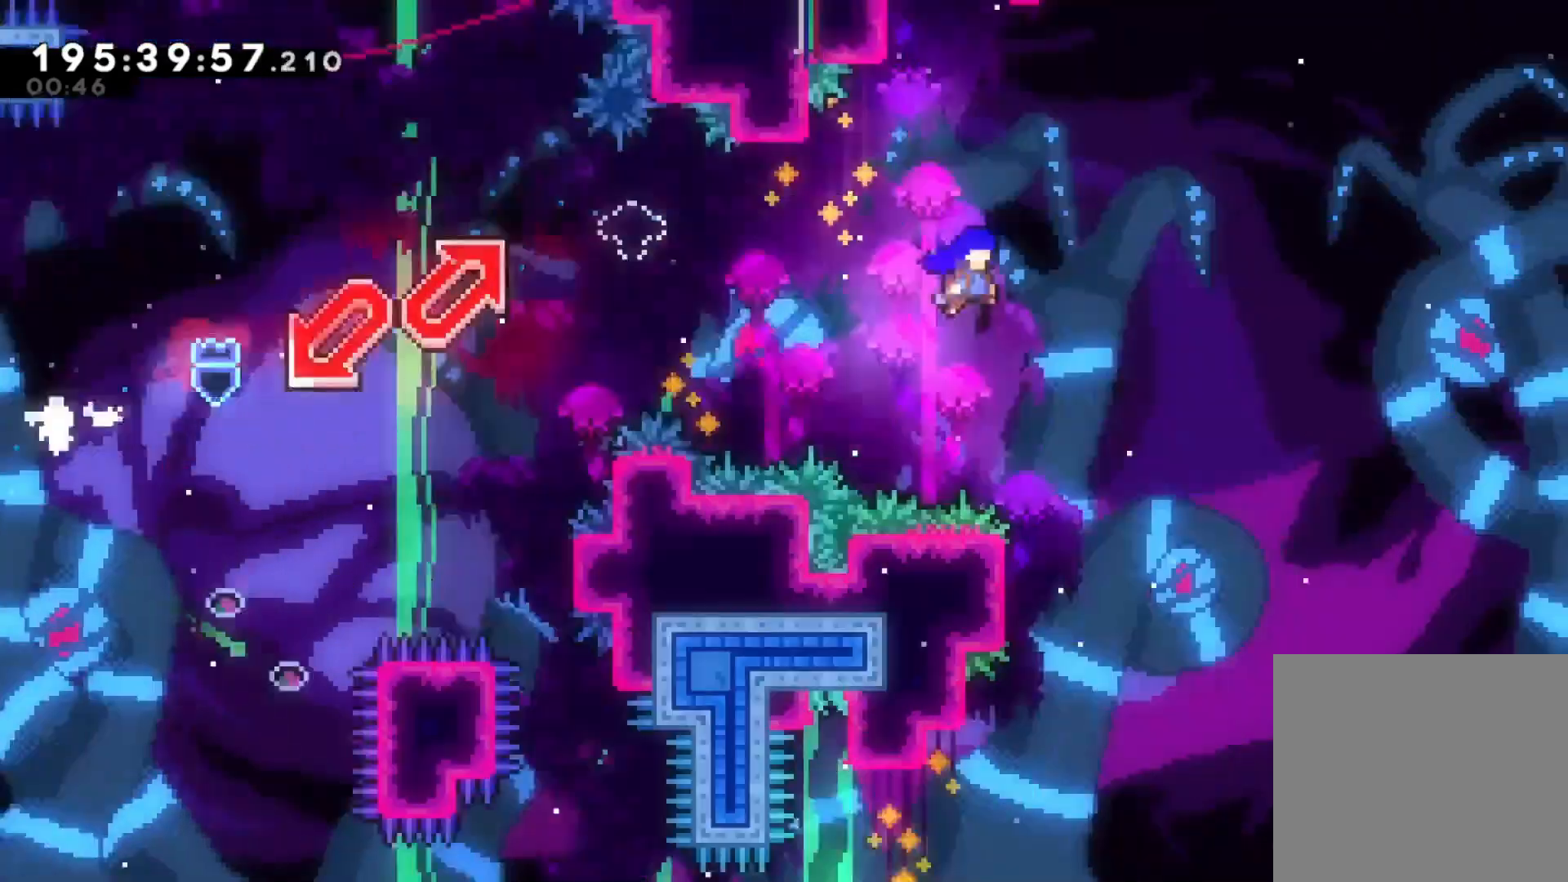
{"dt_ms": 500, "buttons": ["Y", "R2"], "left_stick": "right", "right_stick": "center", "events": []}